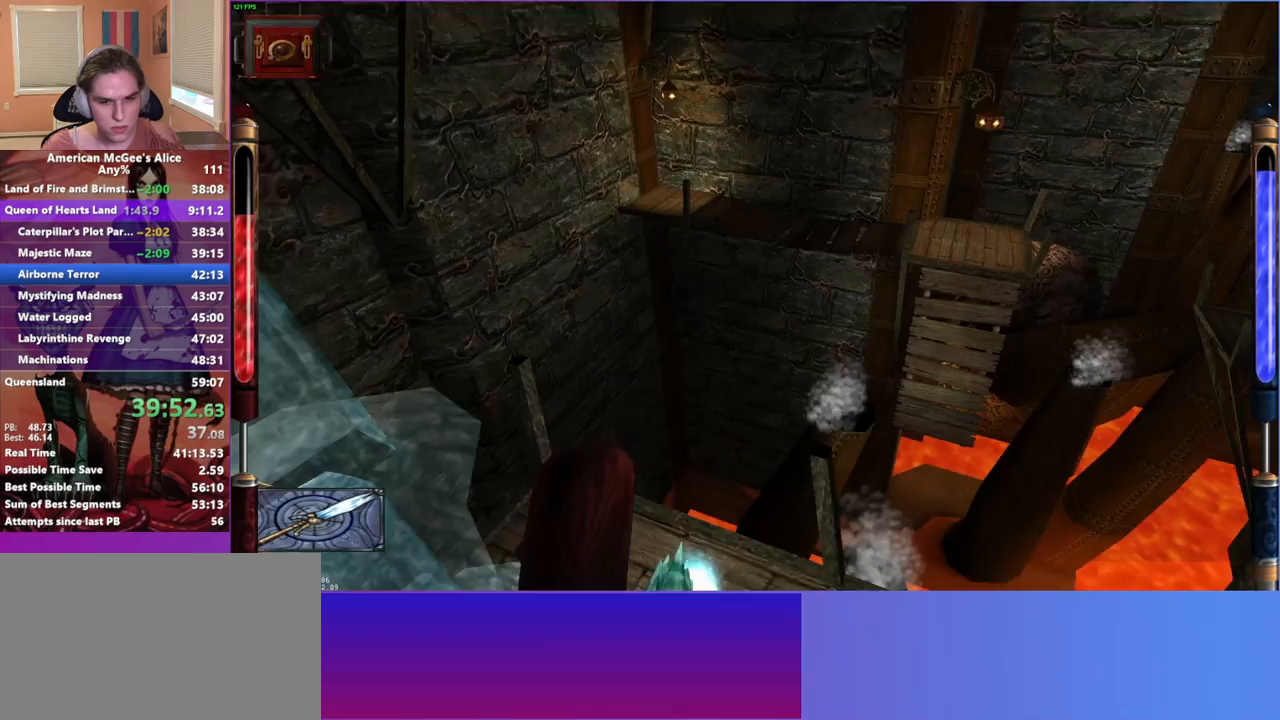
Gameplay with keyboard and mouse; each line is a JSON object with the keys and mouse buttons held at the frame after it. "events" lists presses ("down") and releases ("up") of "1", "2", "3", "4", "5", "a", "alt", "c", "caps_lock", "ctrl", "d", "e", "escape", "f", "g", "q", "r", "s", "shift", "space", "t", "v", "w", "x", "z", "mouse_left", "mouse_middle", "mouse_right", "mouse_mb4", "mouse_mb5", "mouse_wheel_up" and "mouse_wheel_down" between this image and that frame as [ms after this image, input, new state], when the widget could be followed in between. "mouse_left", "mouse_middle", "mouse_right", "mouse_mb4", "mouse_mb5", "mouse_wheel_up", "mouse_wheel_down" = the "left", "middle", "right", "mb4", "mb5", "wheel_up", "wheel_down" buttons of the "mouse" list. No other keys are recorded. Not read: mouse_move.
{"keys": ["a", "w"], "mouse": [], "events": [[50, "space", "down"], [50, "w", "down"], [183, "space", "up"], [183, "w", "up"], [333, "a", "down"], [333, "w", "down"]]}
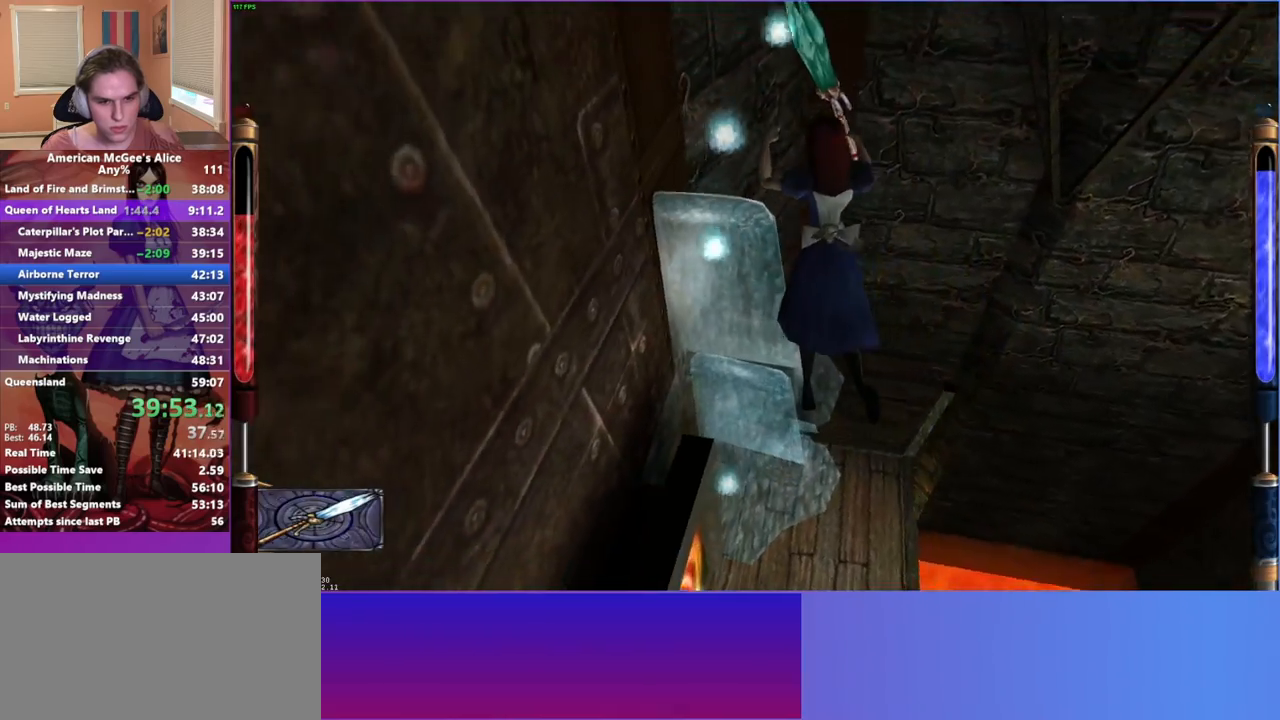
{"keys": [], "mouse": [], "events": [[200, "a", "up"], [200, "w", "up"], [250, "mouse_mb4", "down"], [333, "mouse_mb4", "up"]]}
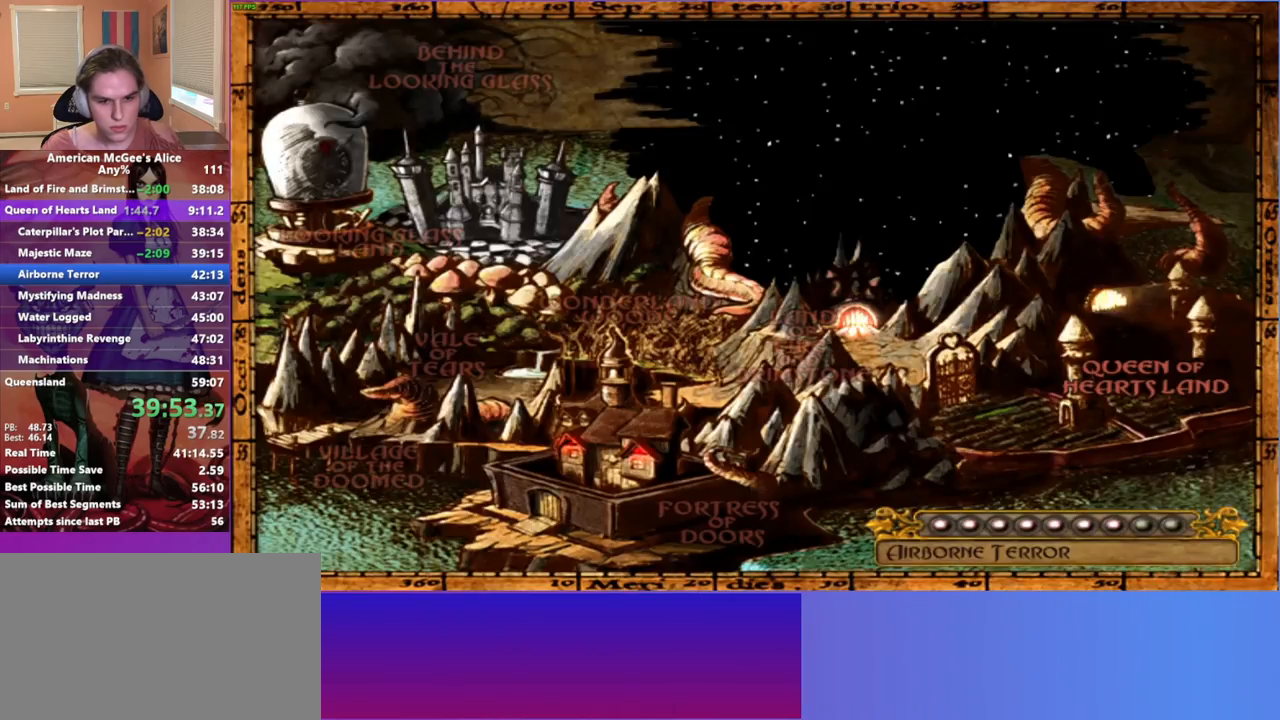
{"keys": [], "mouse": [], "events": []}
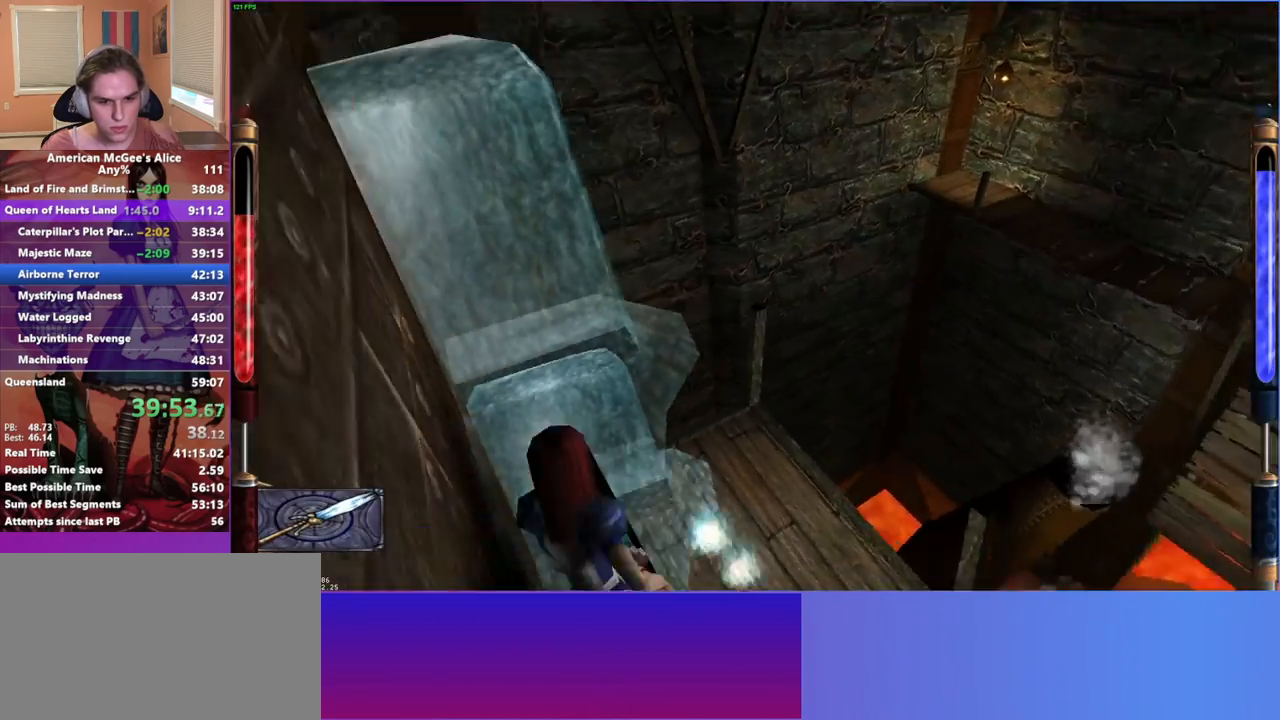
{"keys": ["space", "w"], "mouse": [], "events": [[133, "mouse_mb5", "down"], [283, "mouse_mb5", "up"], [383, "space", "down"], [383, "w", "down"]]}
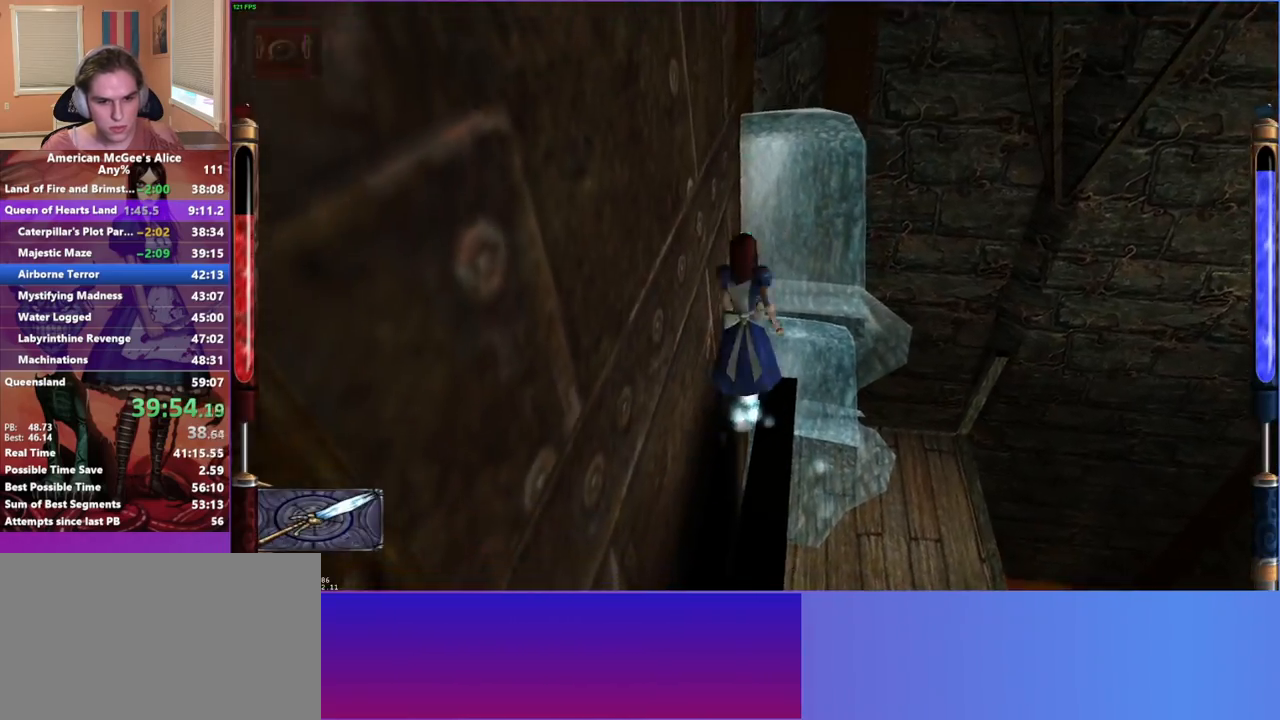
{"keys": [], "mouse": [], "events": [[17, "space", "up"], [150, "w", "up"]]}
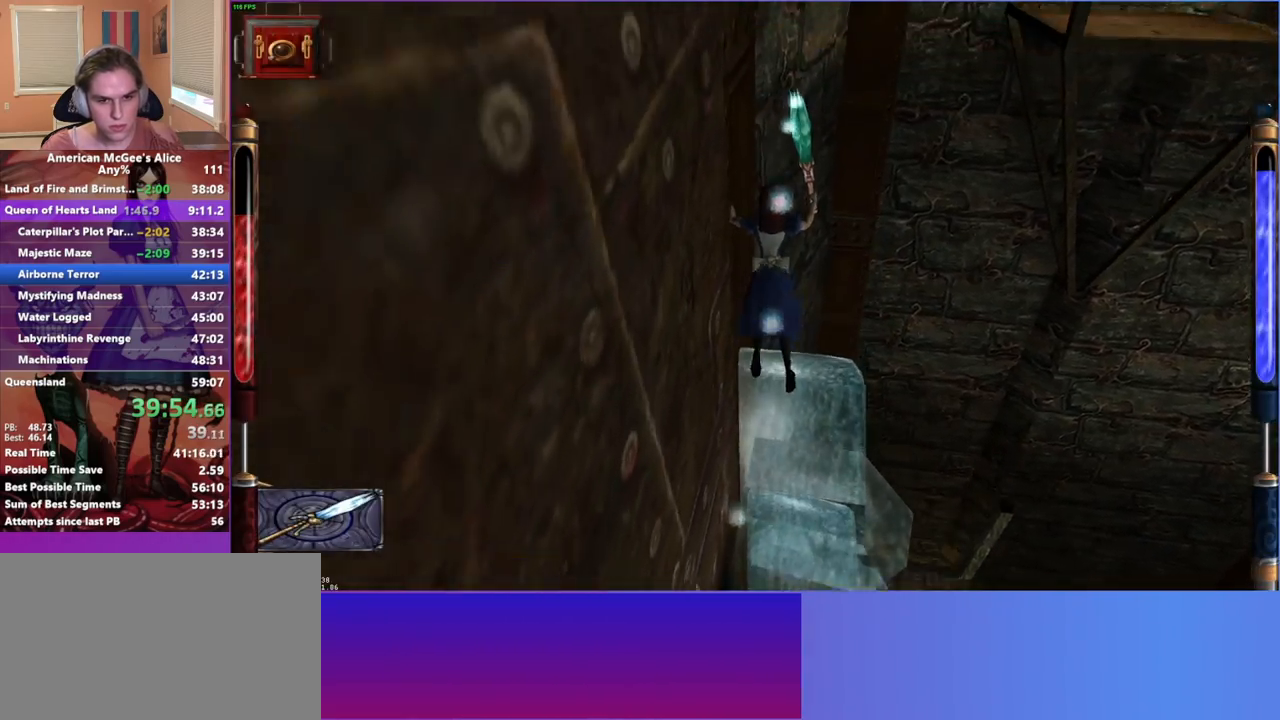
{"keys": [], "mouse": ["mb5"], "events": [[500, "mouse_mb5", "down"]]}
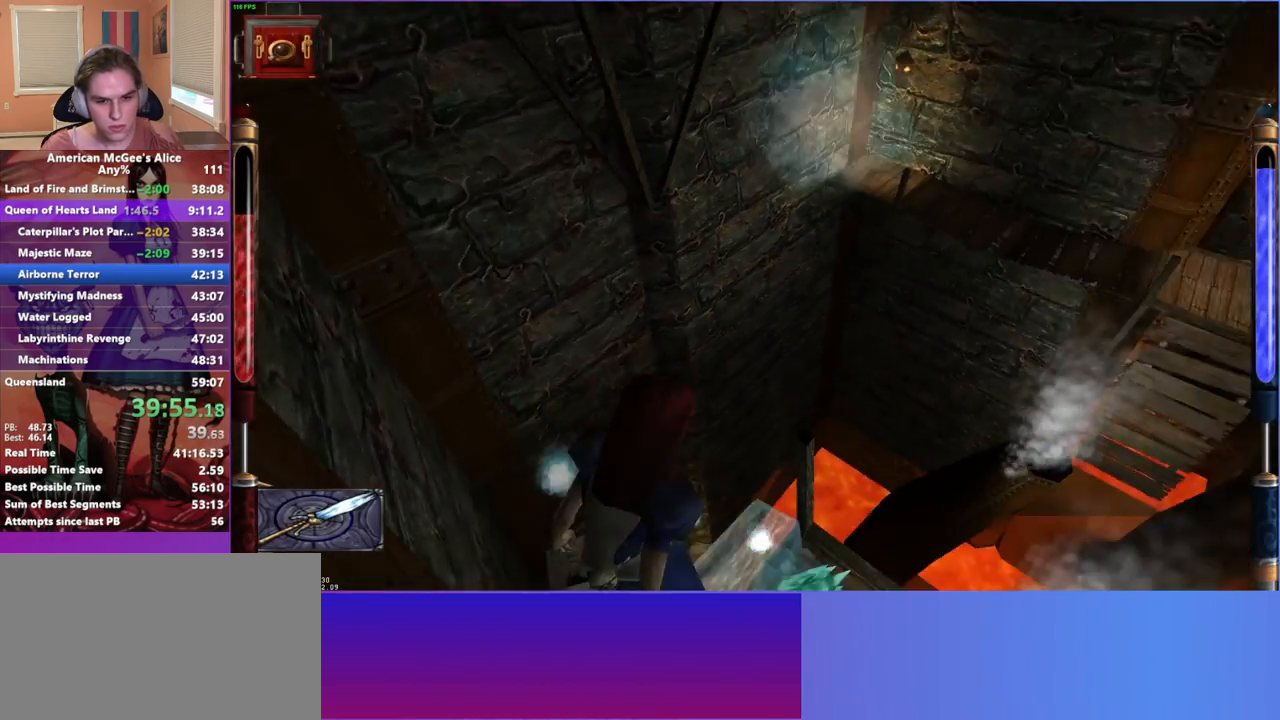
{"keys": ["a", "w"], "mouse": [], "events": [[150, "mouse_mb5", "up"], [367, "w", "down"], [467, "a", "down"]]}
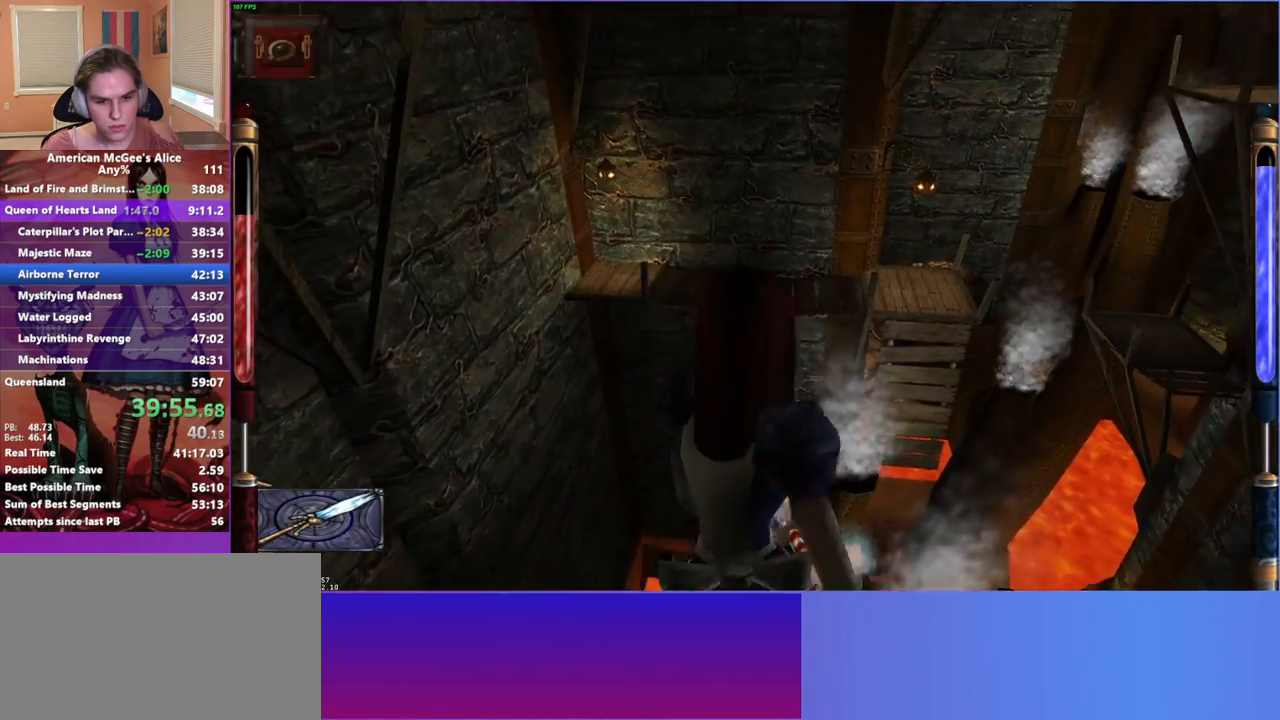
{"keys": ["a", "w"], "mouse": [], "events": [[17, "space", "down"], [150, "space", "up"]]}
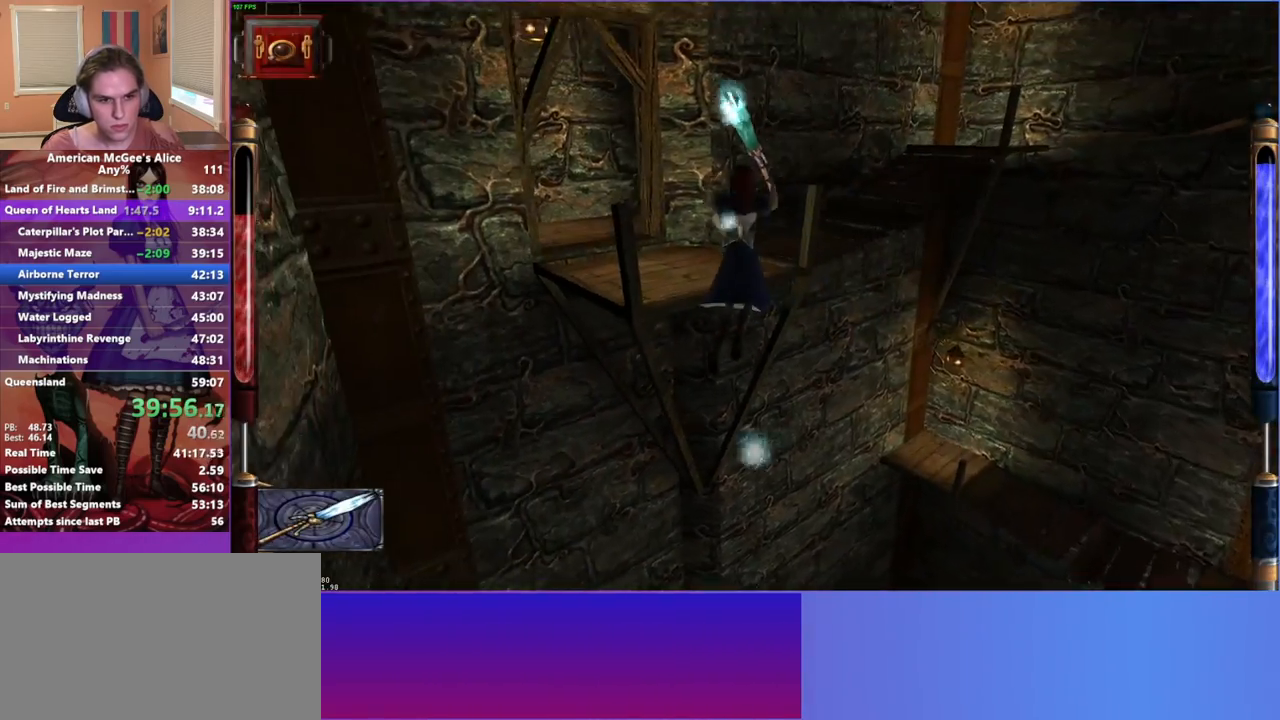
{"keys": [], "mouse": [], "events": [[267, "a", "up"], [450, "w", "up"]]}
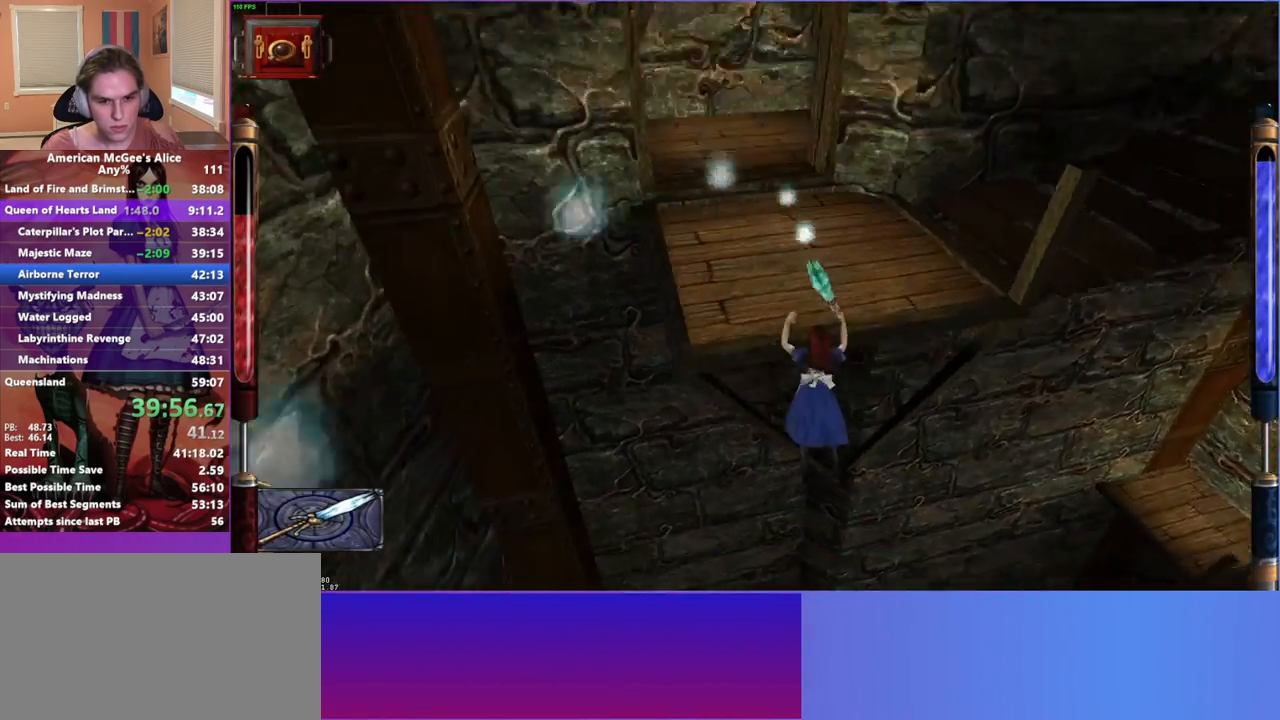
{"keys": ["w"], "mouse": [], "events": [[50, "w", "down"], [150, "w", "up"], [233, "w", "down"], [317, "w", "up"], [417, "w", "down"]]}
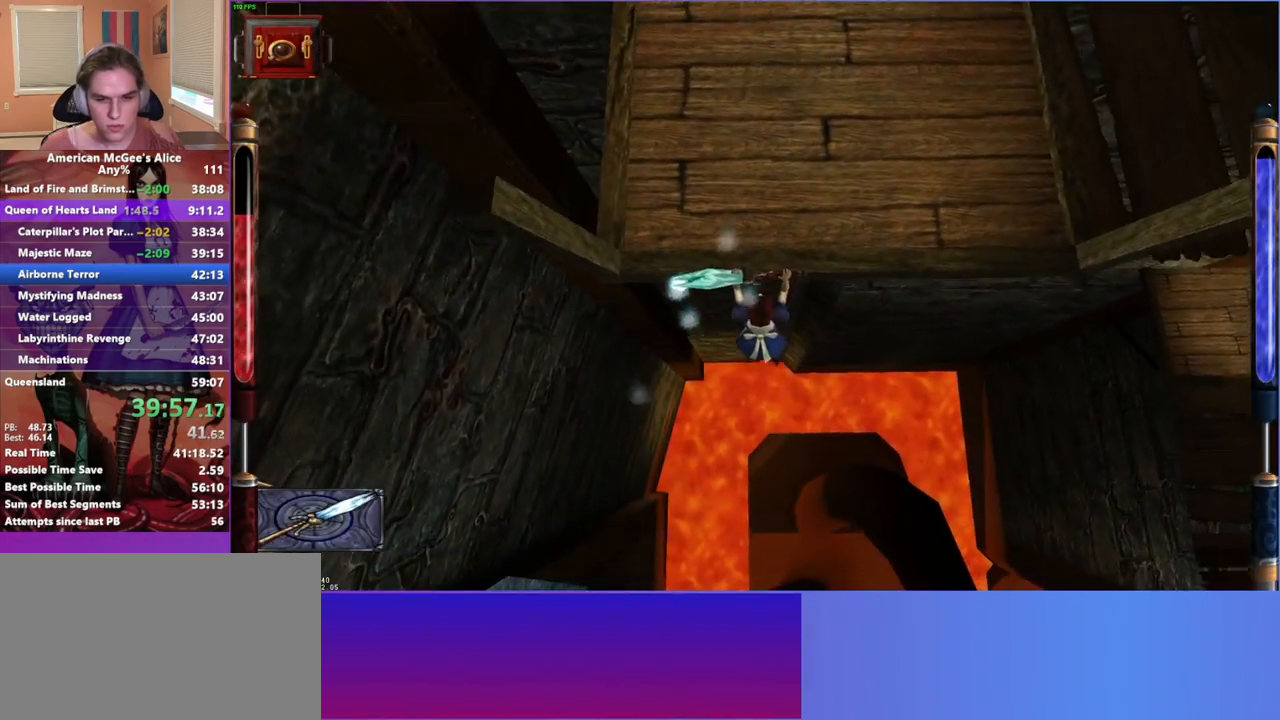
{"keys": [], "mouse": [], "events": [[17, "w", "up"], [67, "w", "down"], [200, "w", "up"]]}
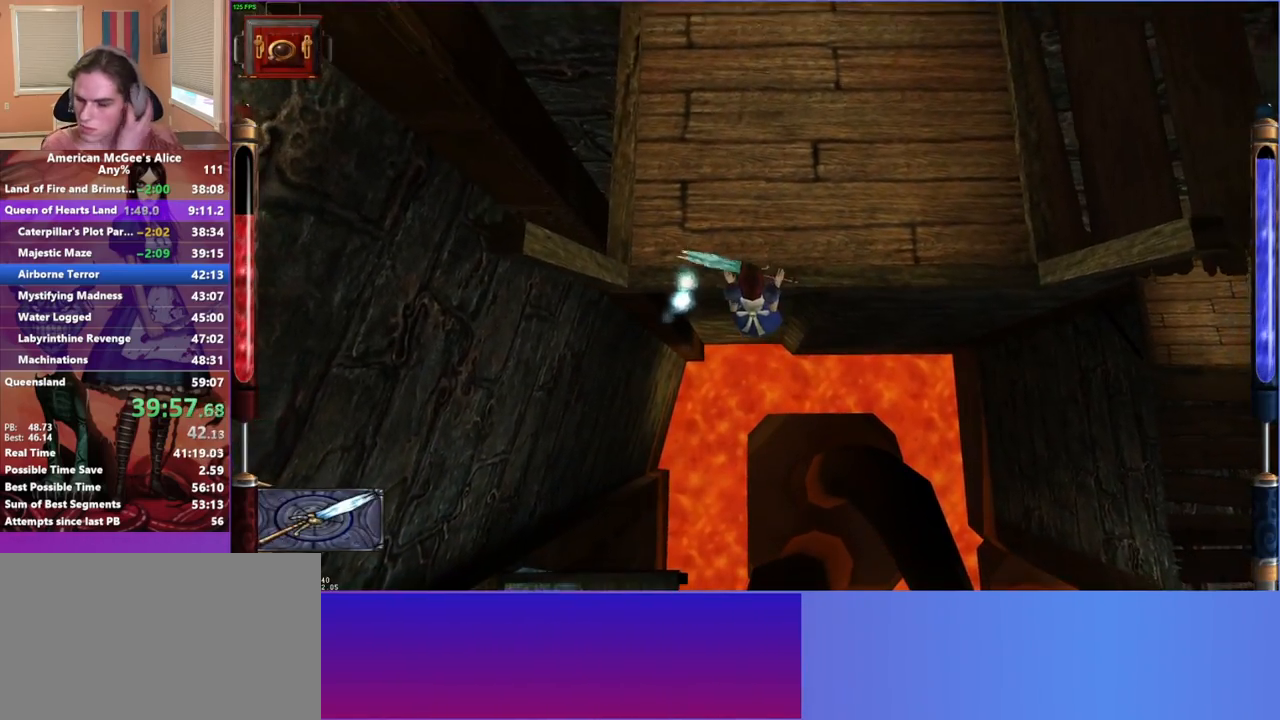
{"keys": ["r"], "mouse": [], "events": [[500, "r", "down"]]}
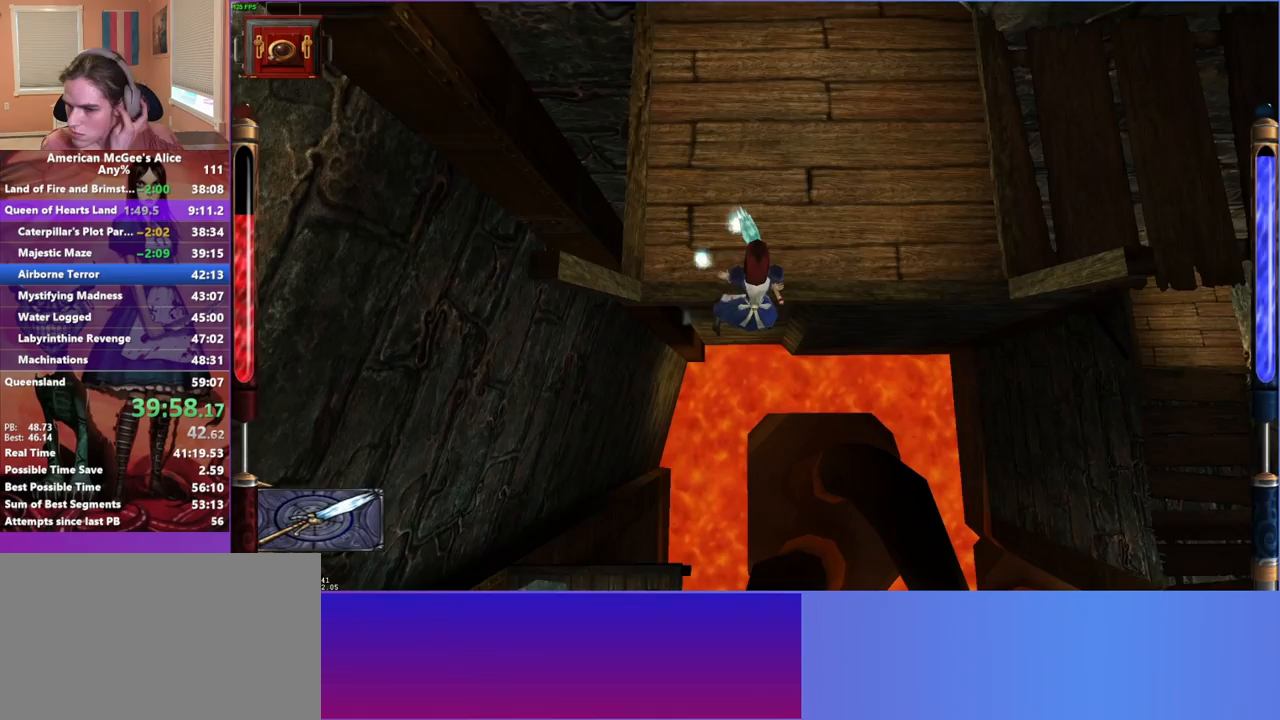
{"keys": [], "mouse": [], "events": [[183, "r", "up"]]}
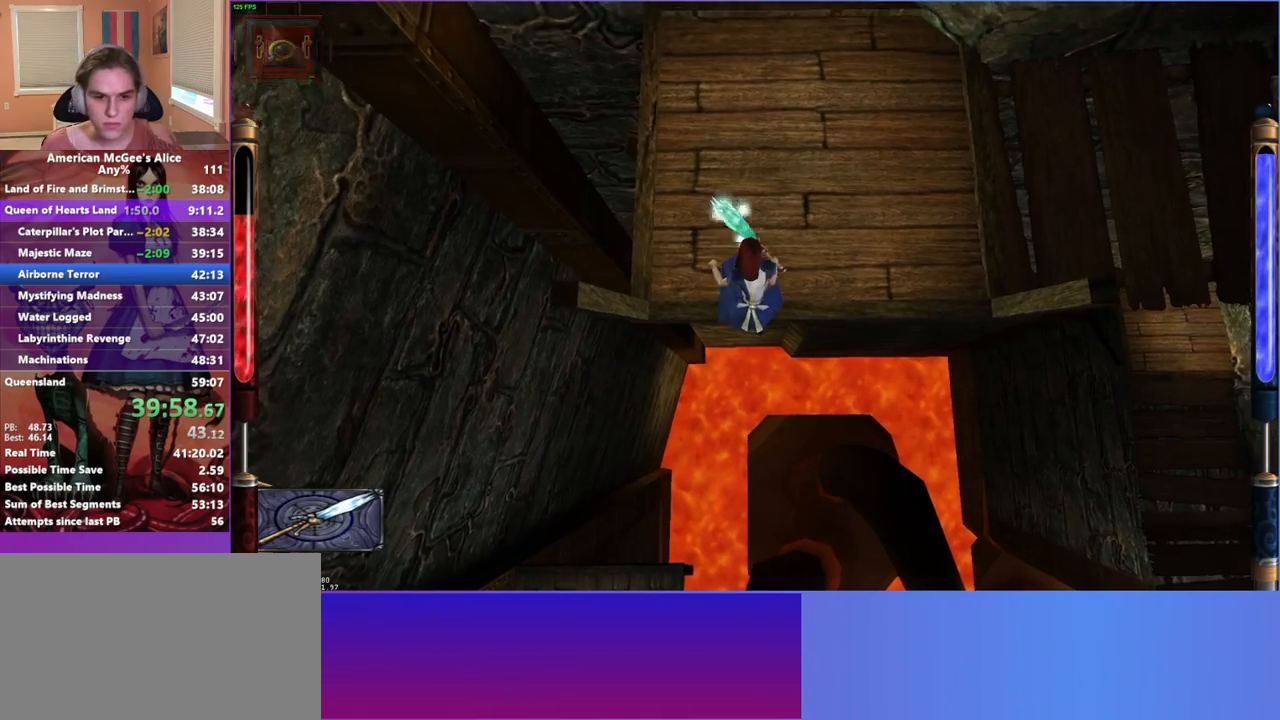
{"keys": [], "mouse": [], "events": []}
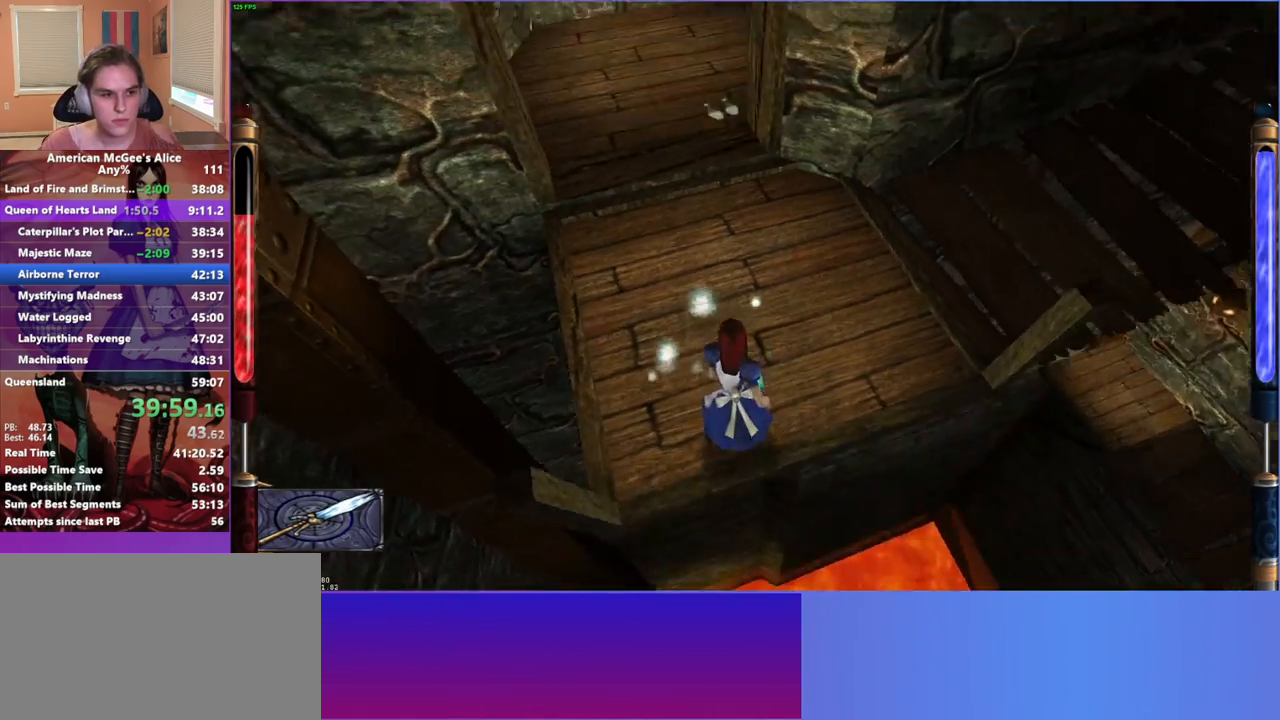
{"keys": ["d", "w"], "mouse": [], "events": [[133, "mouse_mb5", "down"], [217, "w", "down"], [267, "mouse_mb5", "up"], [367, "d", "down"], [367, "space", "down"], [500, "space", "up"]]}
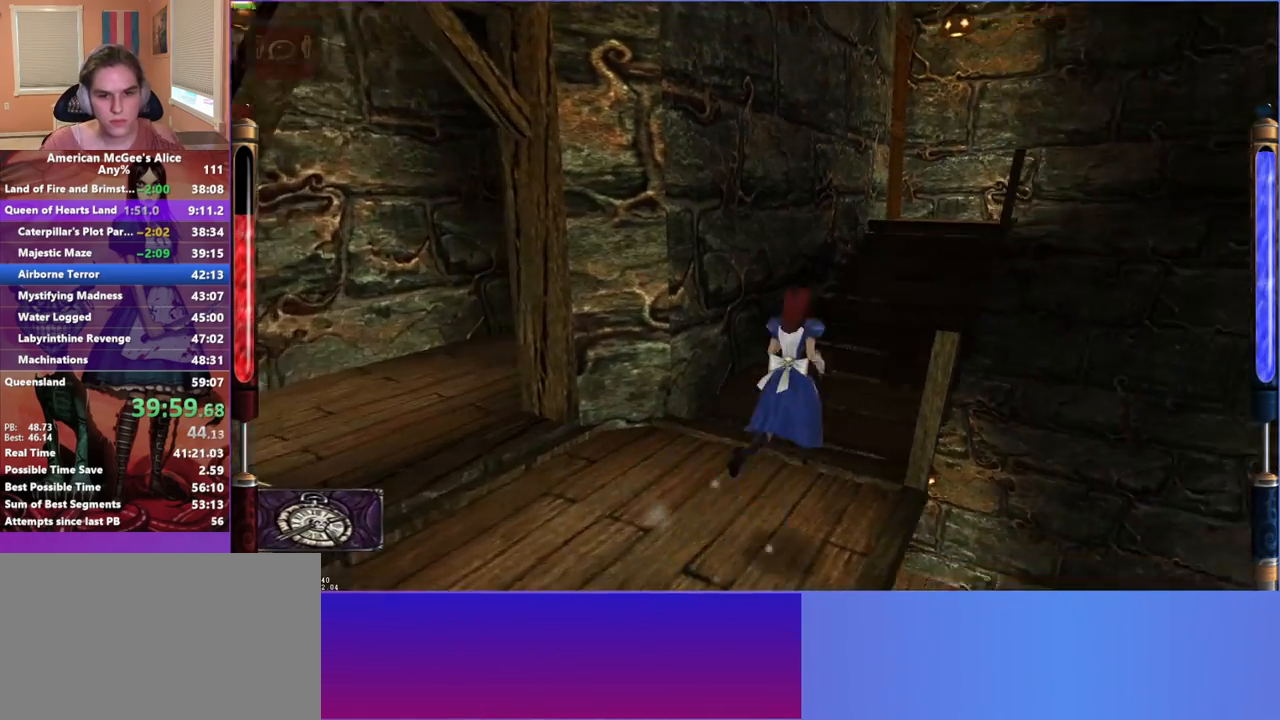
{"keys": ["a", "w"], "mouse": [], "events": [[83, "a", "down"], [83, "d", "up"]]}
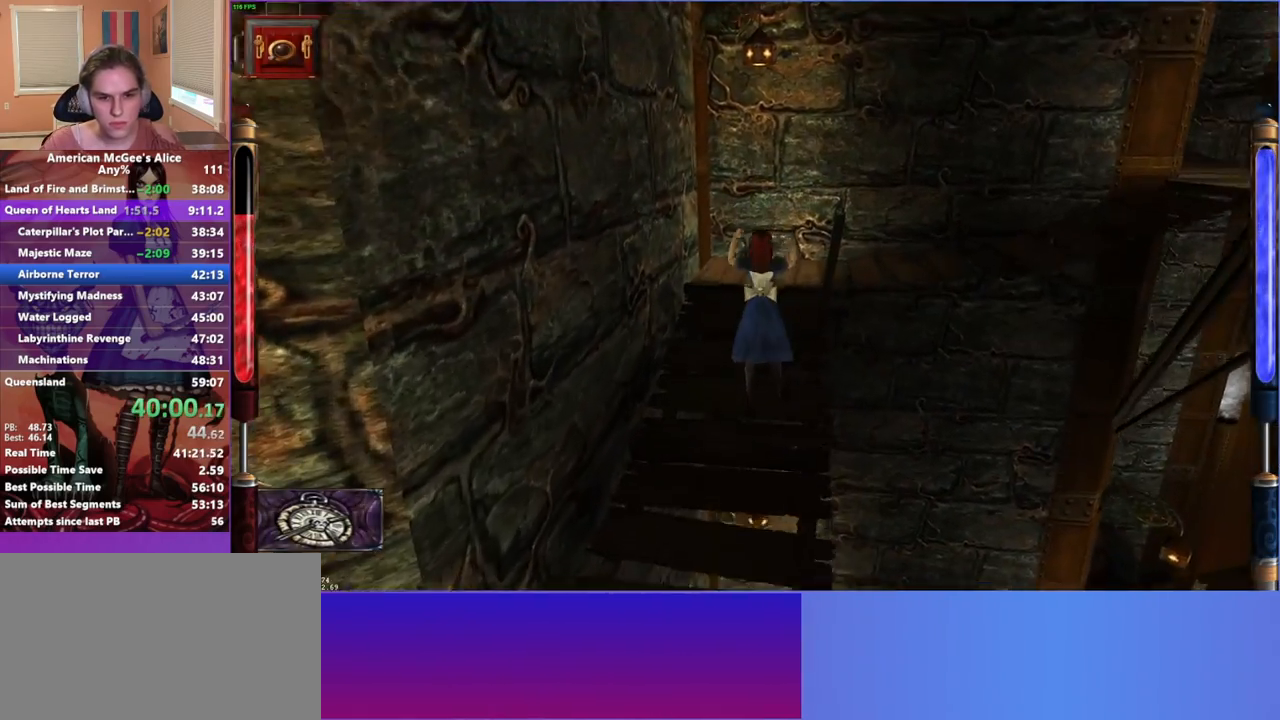
{"keys": ["d", "space", "w"], "mouse": [], "events": [[17, "mouse_left", "down"], [67, "a", "up"], [150, "mouse_left", "up"], [483, "d", "down"], [483, "space", "down"]]}
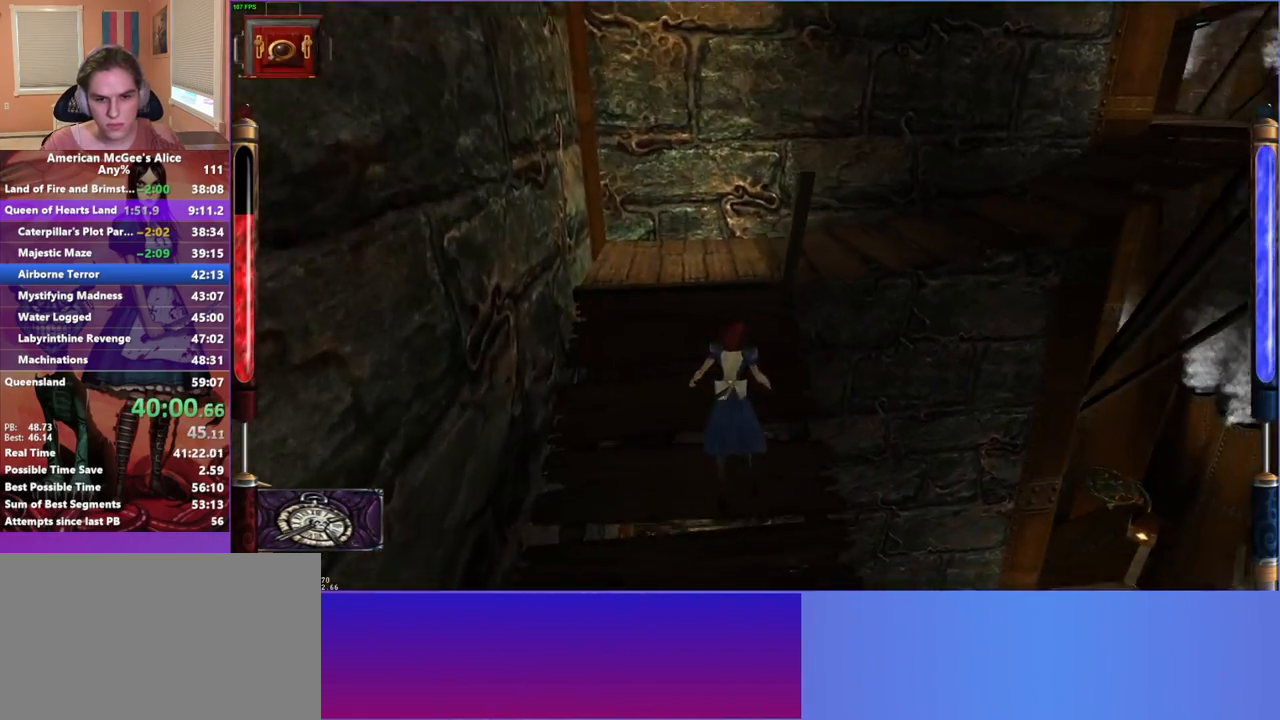
{"keys": ["a", "d", "w"], "mouse": [], "events": [[217, "space", "up"], [267, "a", "down"], [300, "d", "up"], [500, "d", "down"]]}
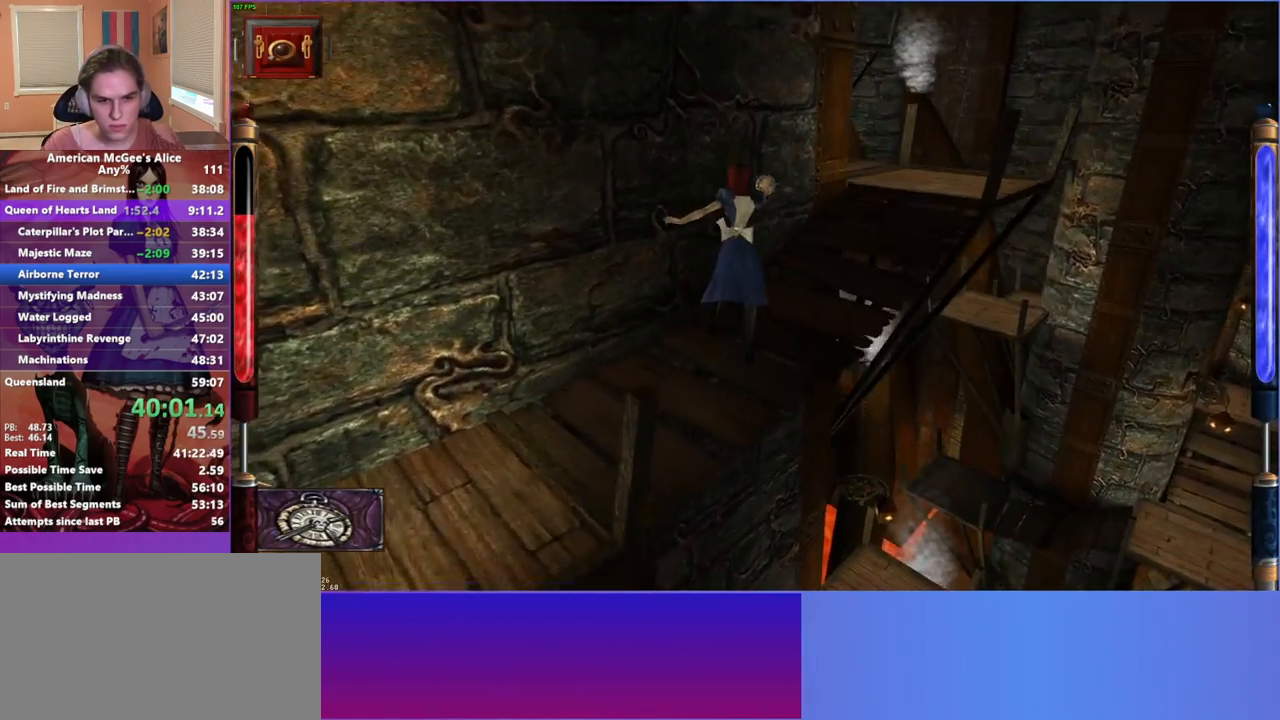
{"keys": ["w"], "mouse": [], "events": [[50, "a", "up"], [333, "mouse_mb5", "down"], [417, "d", "up"], [467, "mouse_mb5", "up"]]}
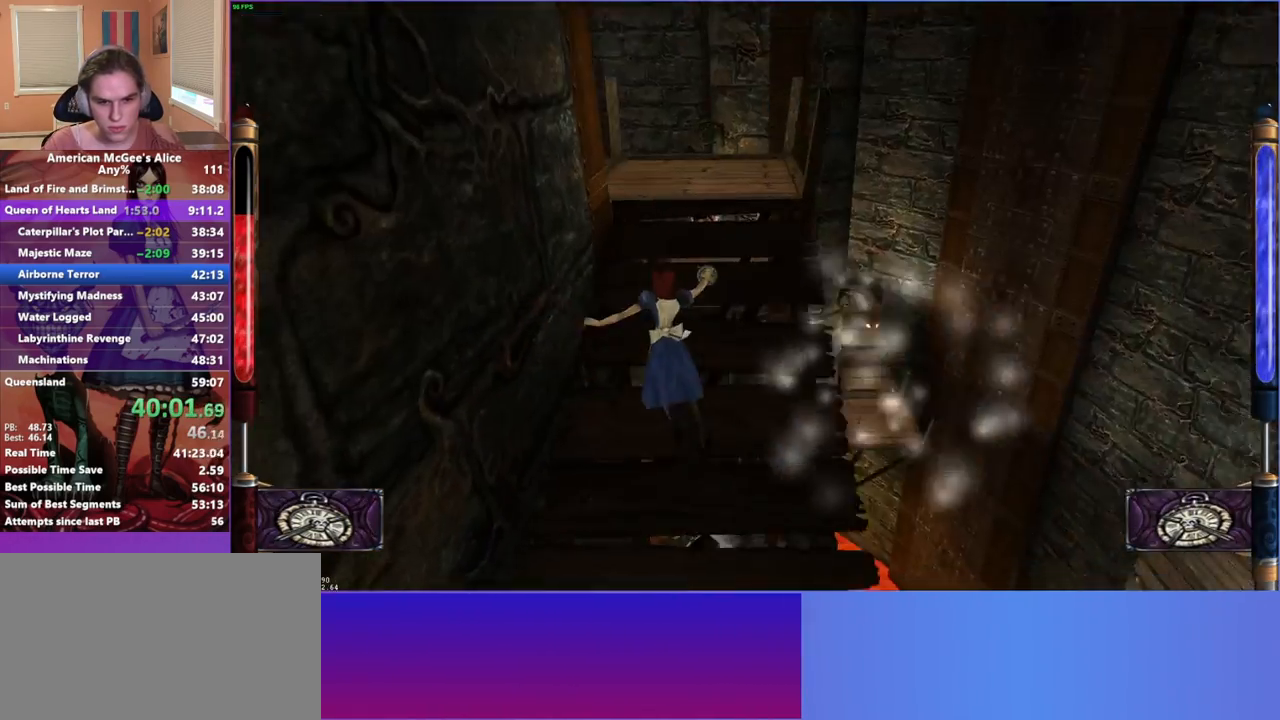
{"keys": ["a", "w"], "mouse": [], "events": [[100, "a", "down"], [100, "space", "down"], [250, "space", "up"]]}
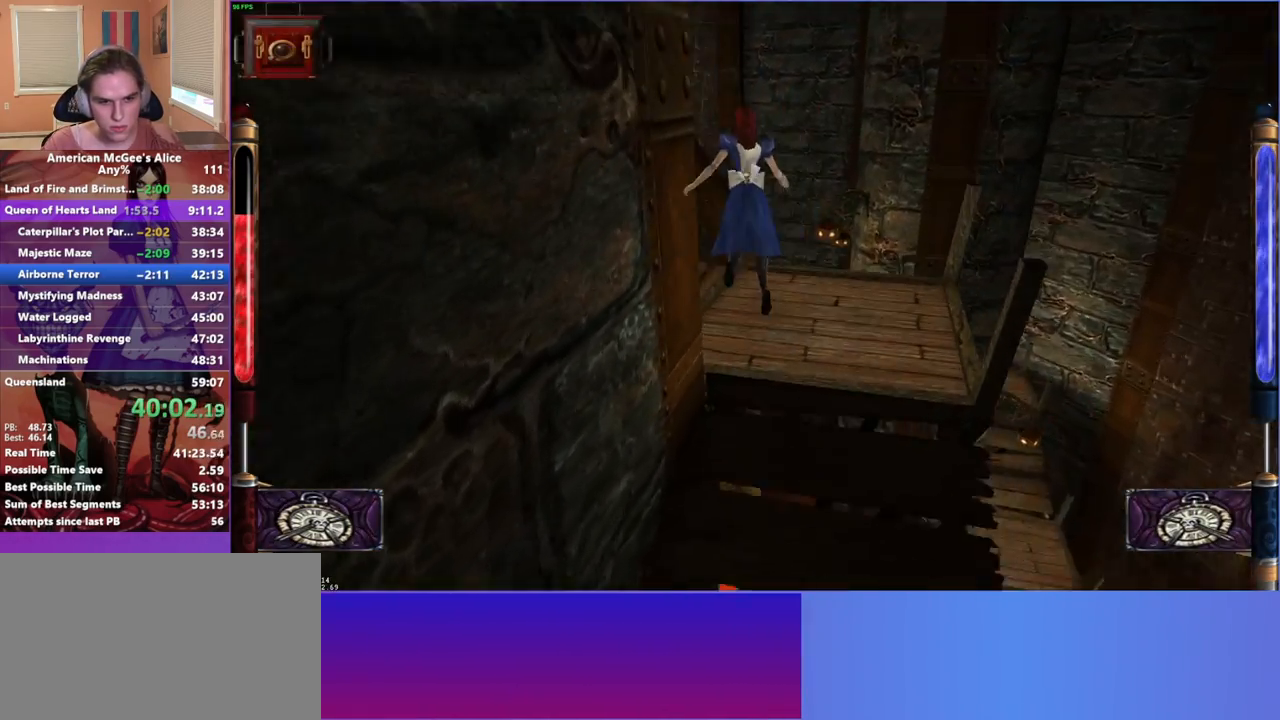
{"keys": ["a", "w"], "mouse": [], "events": []}
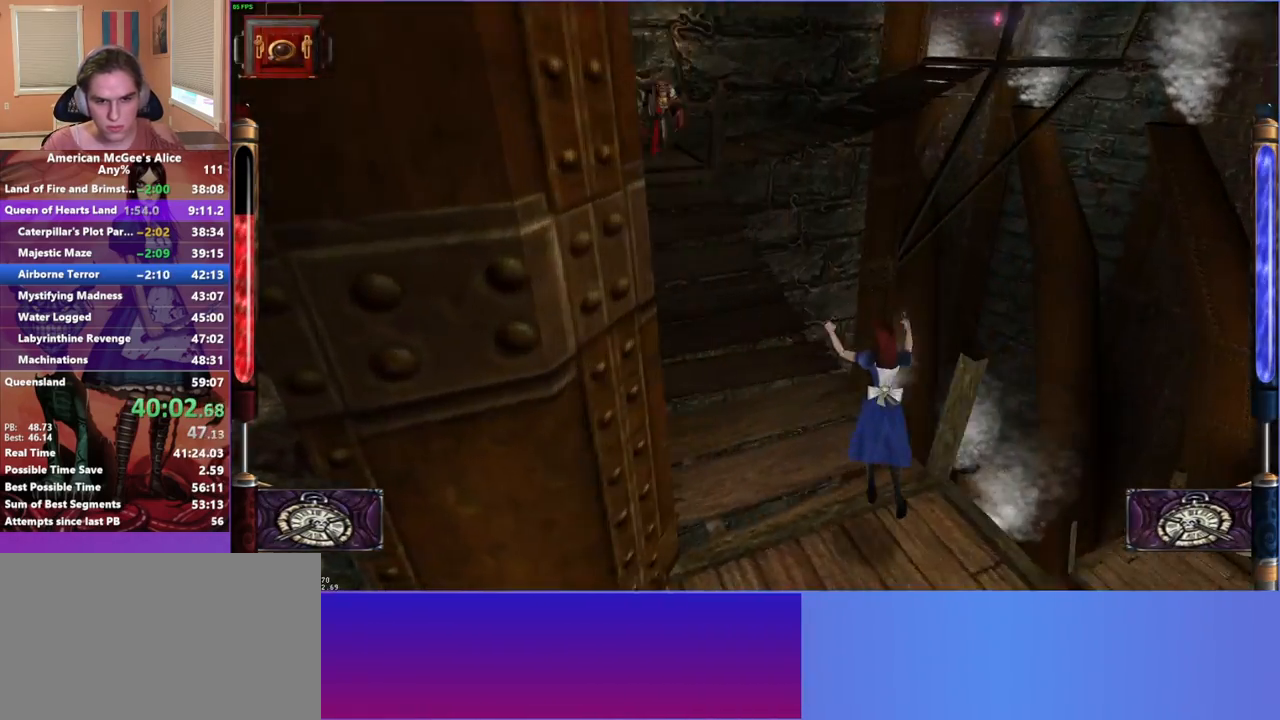
{"keys": ["w"], "mouse": ["mb5"], "events": [[233, "a", "up"], [367, "mouse_mb5", "down"]]}
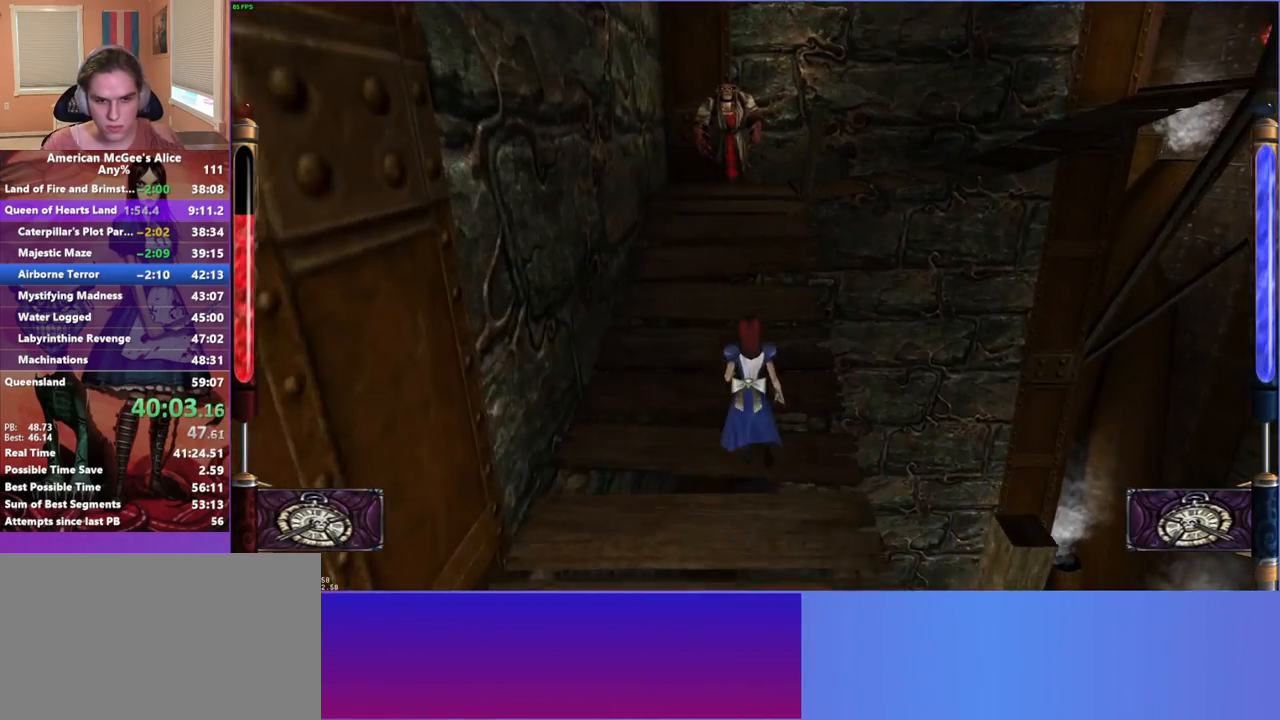
{"keys": ["d", "space", "w"], "mouse": [], "events": [[17, "mouse_mb5", "up"], [300, "d", "down"], [300, "space", "down"]]}
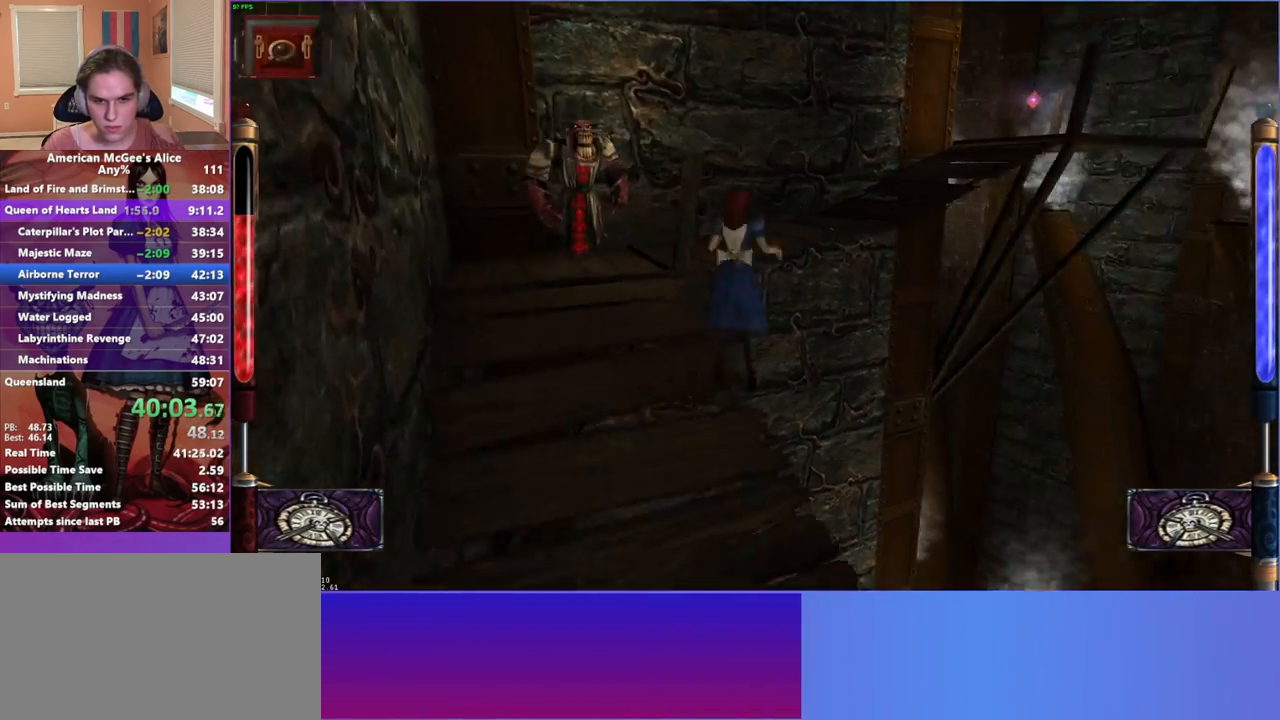
{"keys": ["d", "w"], "mouse": [], "events": [[83, "a", "down"], [83, "space", "up"], [117, "d", "up"], [450, "a", "up"], [450, "d", "down"]]}
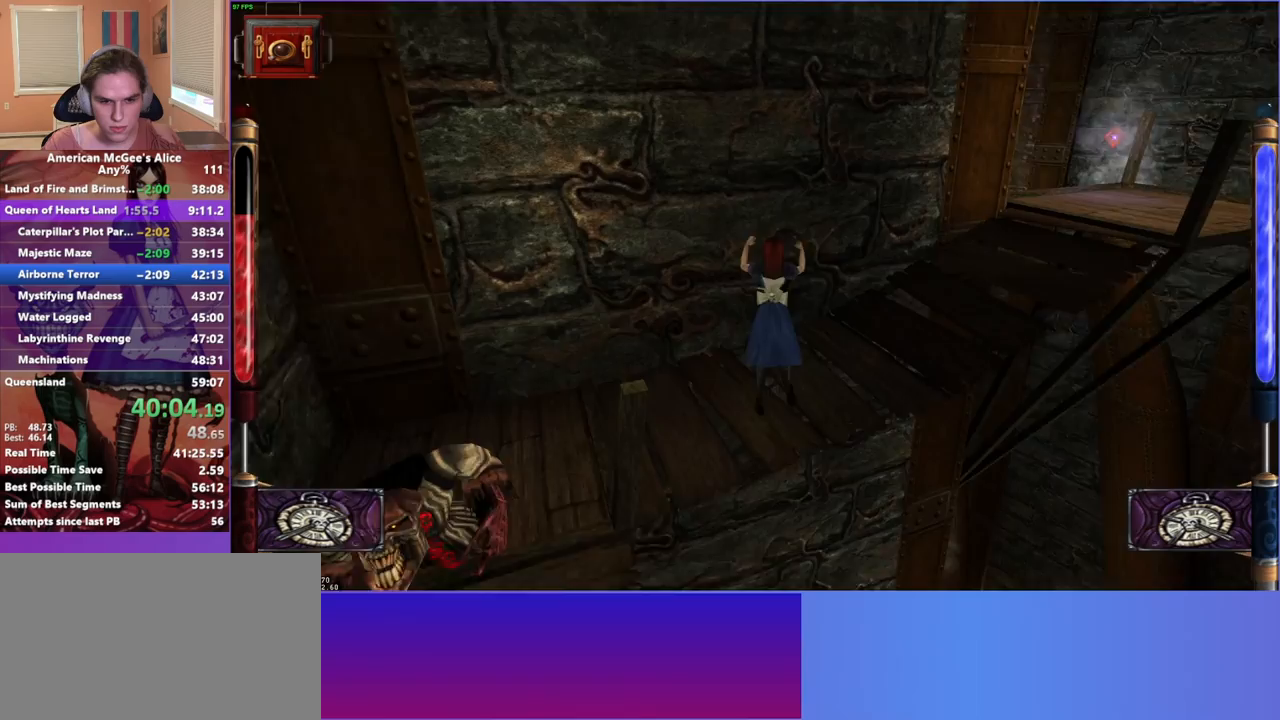
{"keys": ["d", "w"], "mouse": [], "events": [[333, "space", "down"], [467, "space", "up"]]}
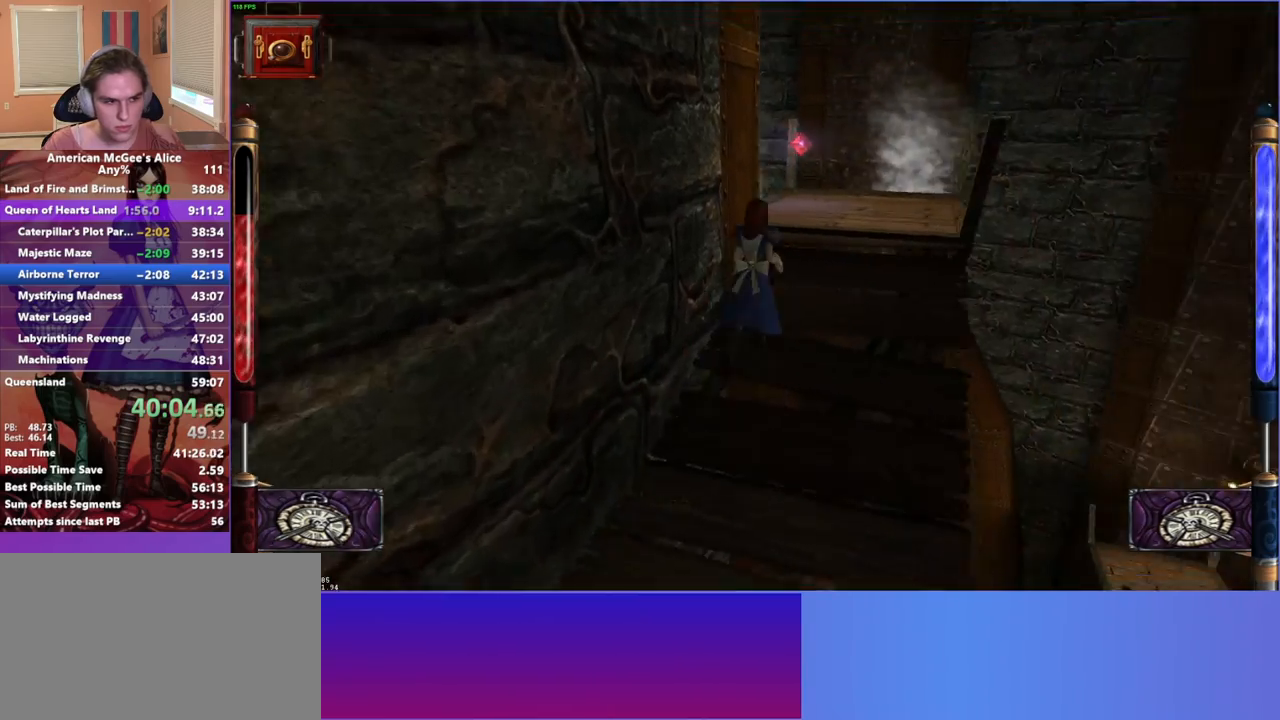
{"keys": ["a", "w"], "mouse": [], "events": [[100, "a", "down"], [200, "d", "up"]]}
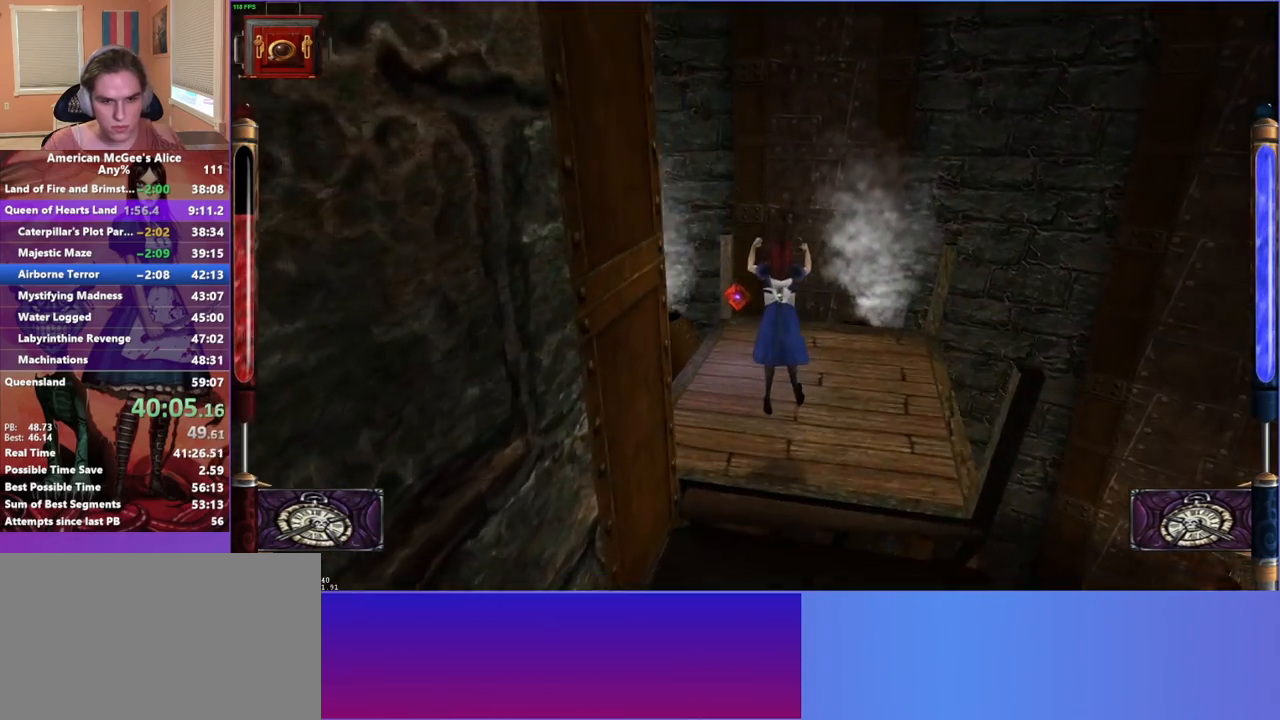
{"keys": ["w"], "mouse": [], "events": [[33, "a", "up"], [133, "mouse_mb5", "down"], [267, "mouse_mb5", "up"]]}
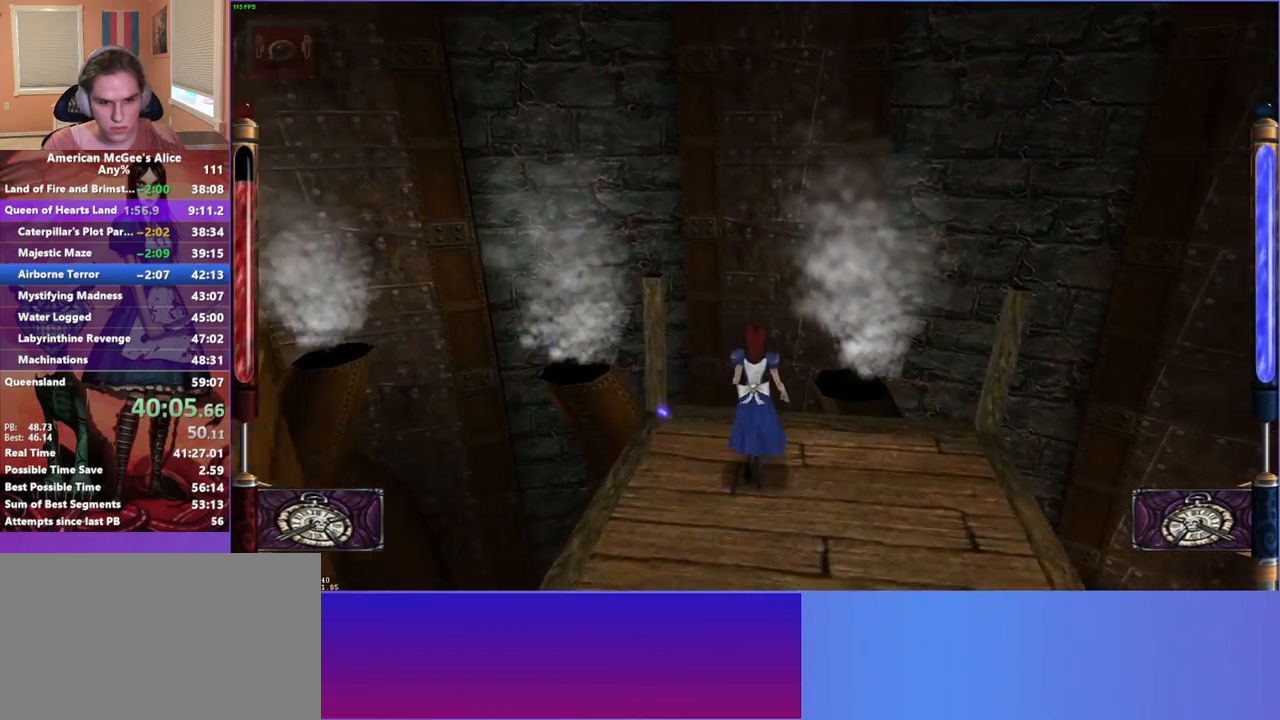
{"keys": ["w"], "mouse": [], "events": [[50, "a", "down"], [83, "space", "down"], [283, "space", "up"], [417, "a", "up"]]}
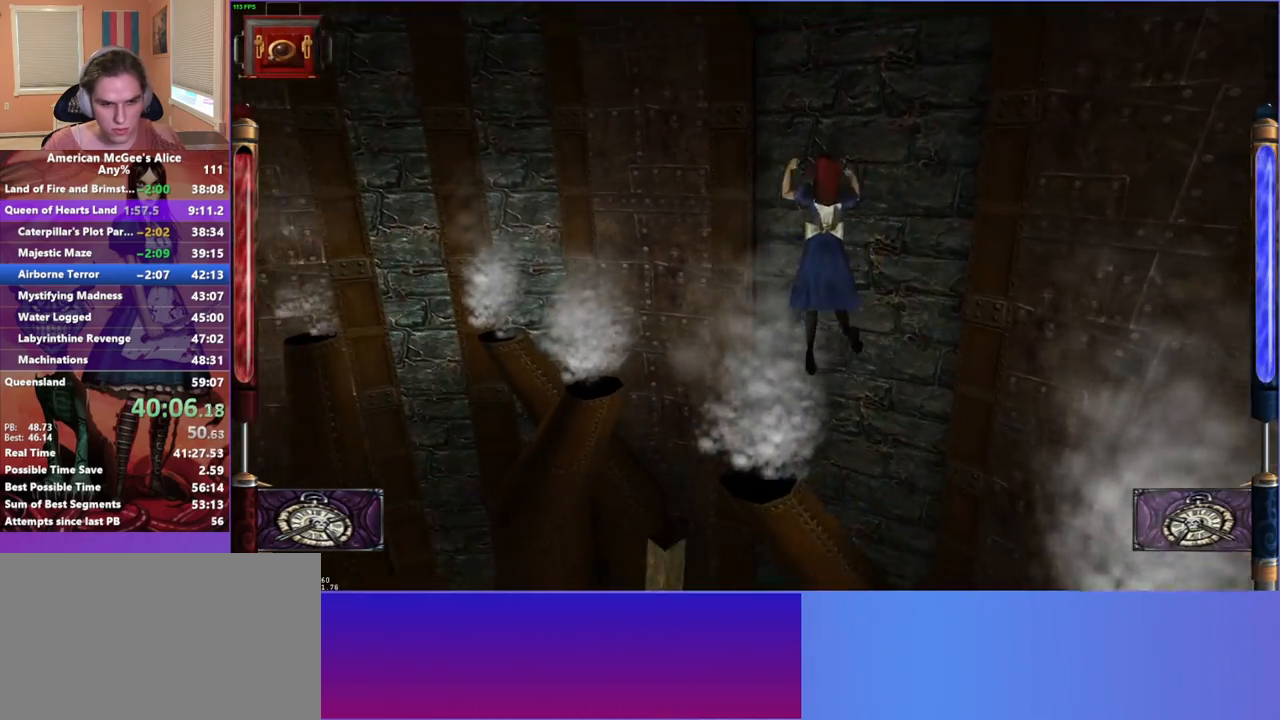
{"keys": ["a", "w"], "mouse": [], "events": [[100, "a", "down"]]}